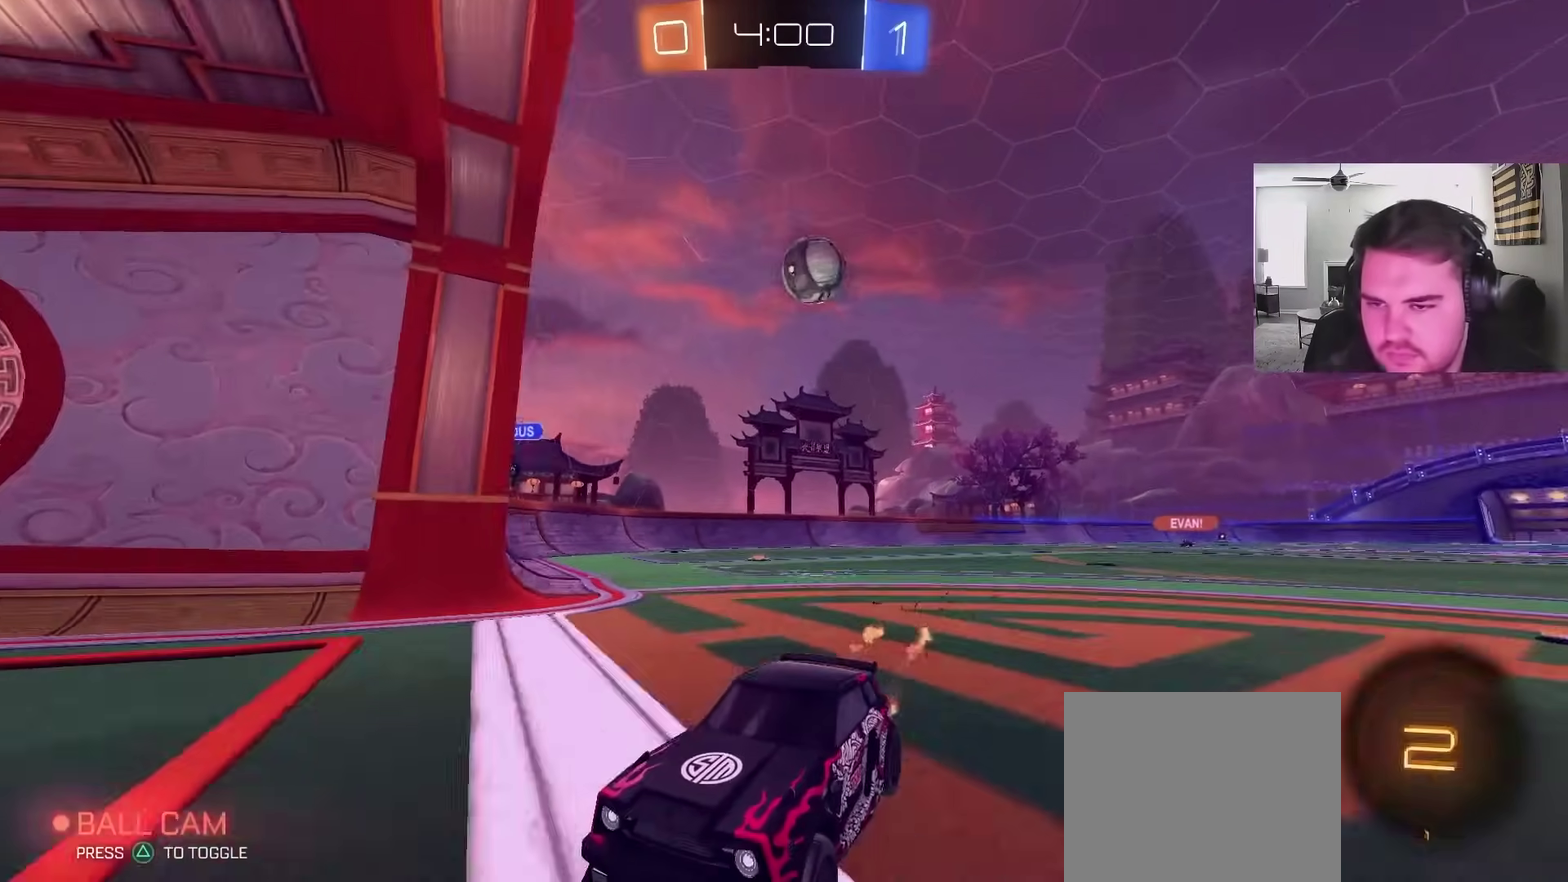
Gameplay with a controller (PlayStation layout); each line is a JSON object with the inputs held at the frame after it. "events" lists button and stick changes between this image and that frame as [ms after this image, input, new state], when the widget could be followed in between. Not read: R1.
{"buttons": ["R2"], "left_stick": "center", "right_stick": "center", "events": [[83, "CIRCLE", "up"], [167, "left_stick", "center"], [333, "left_stick", "right"], [417, "left_stick", "center"]]}
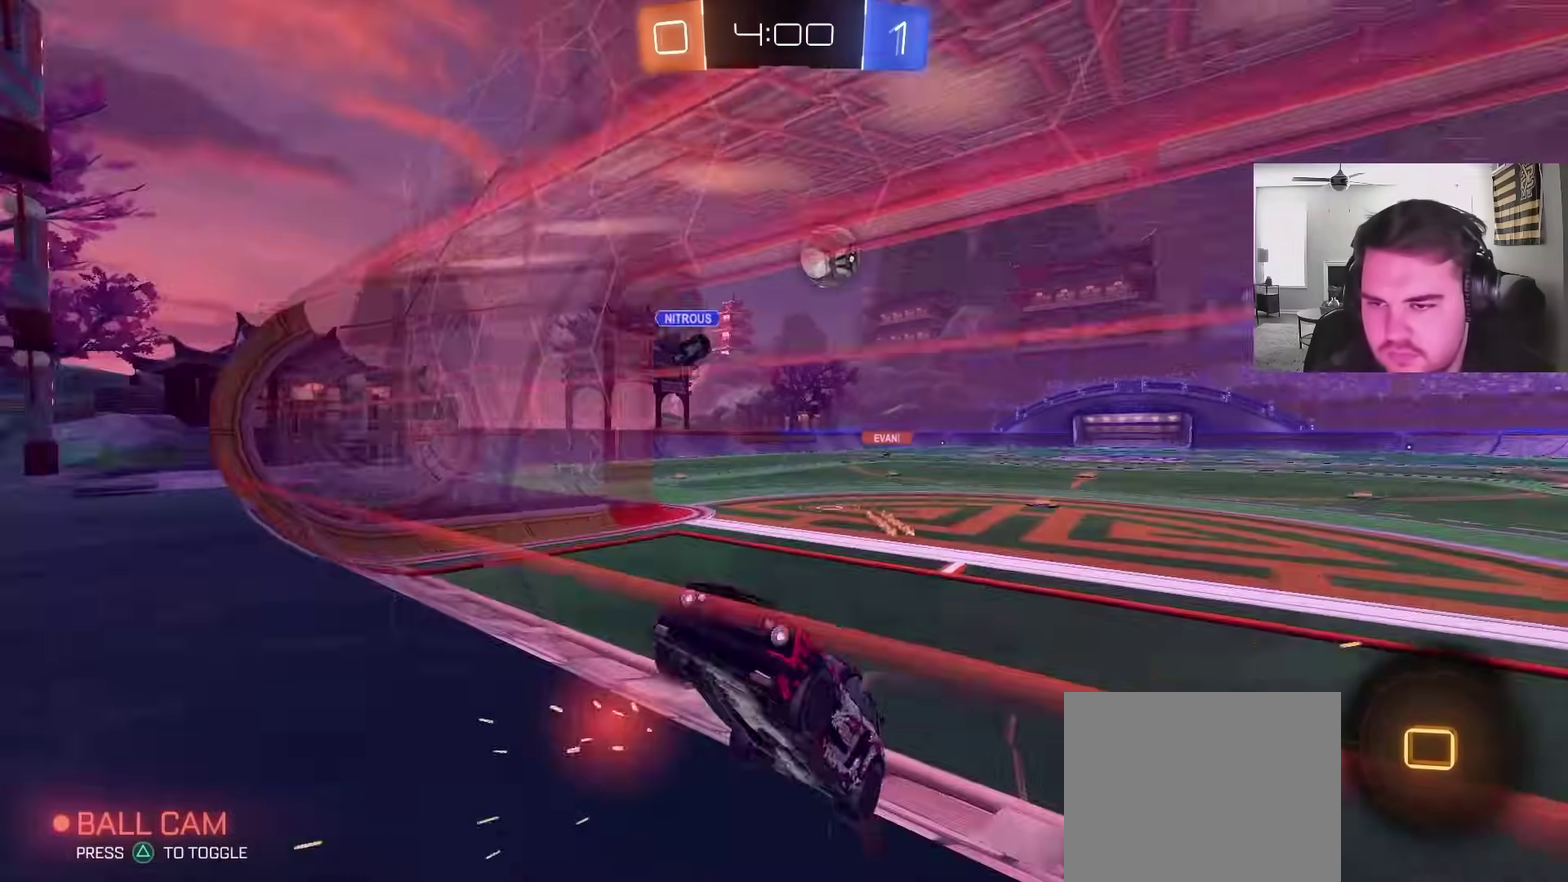
{"buttons": ["CROSS", "R2"], "left_stick": "center", "right_stick": "center", "events": [[283, "left_stick", "left"], [350, "left_stick", "center"], [400, "CROSS", "down"]]}
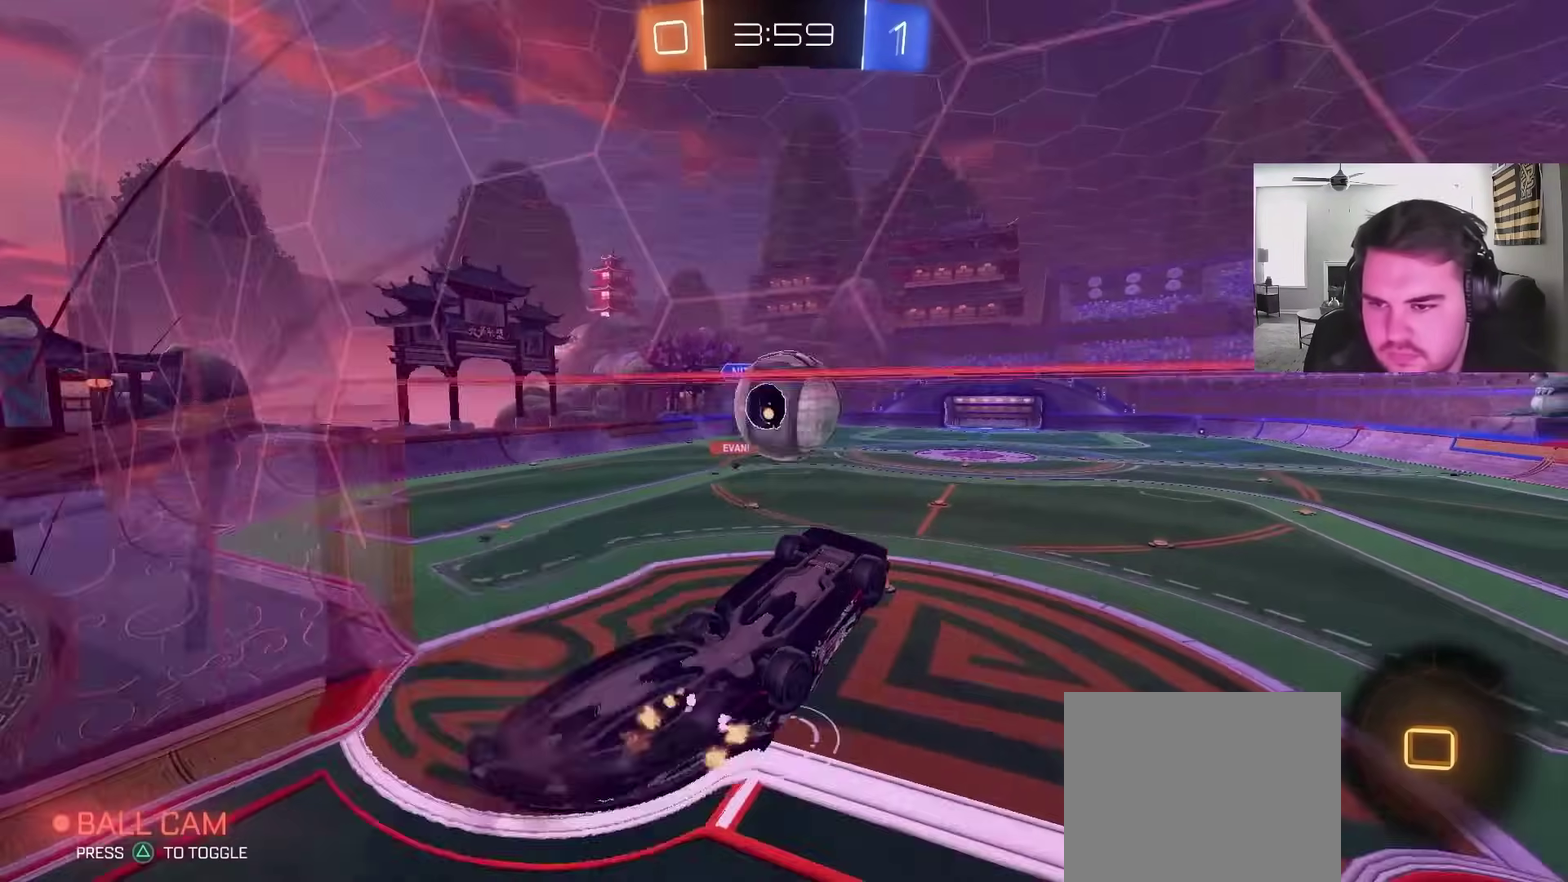
{"buttons": [], "left_stick": "center", "right_stick": "center", "events": [[67, "CROSS", "up"], [100, "left_stick", "up-left"], [167, "CROSS", "down"], [217, "L1", "down"], [300, "left_stick", "left"], [350, "left_stick", "up-left"], [367, "L1", "up"], [417, "CROSS", "up"], [417, "R2", "up"], [433, "left_stick", "center"]]}
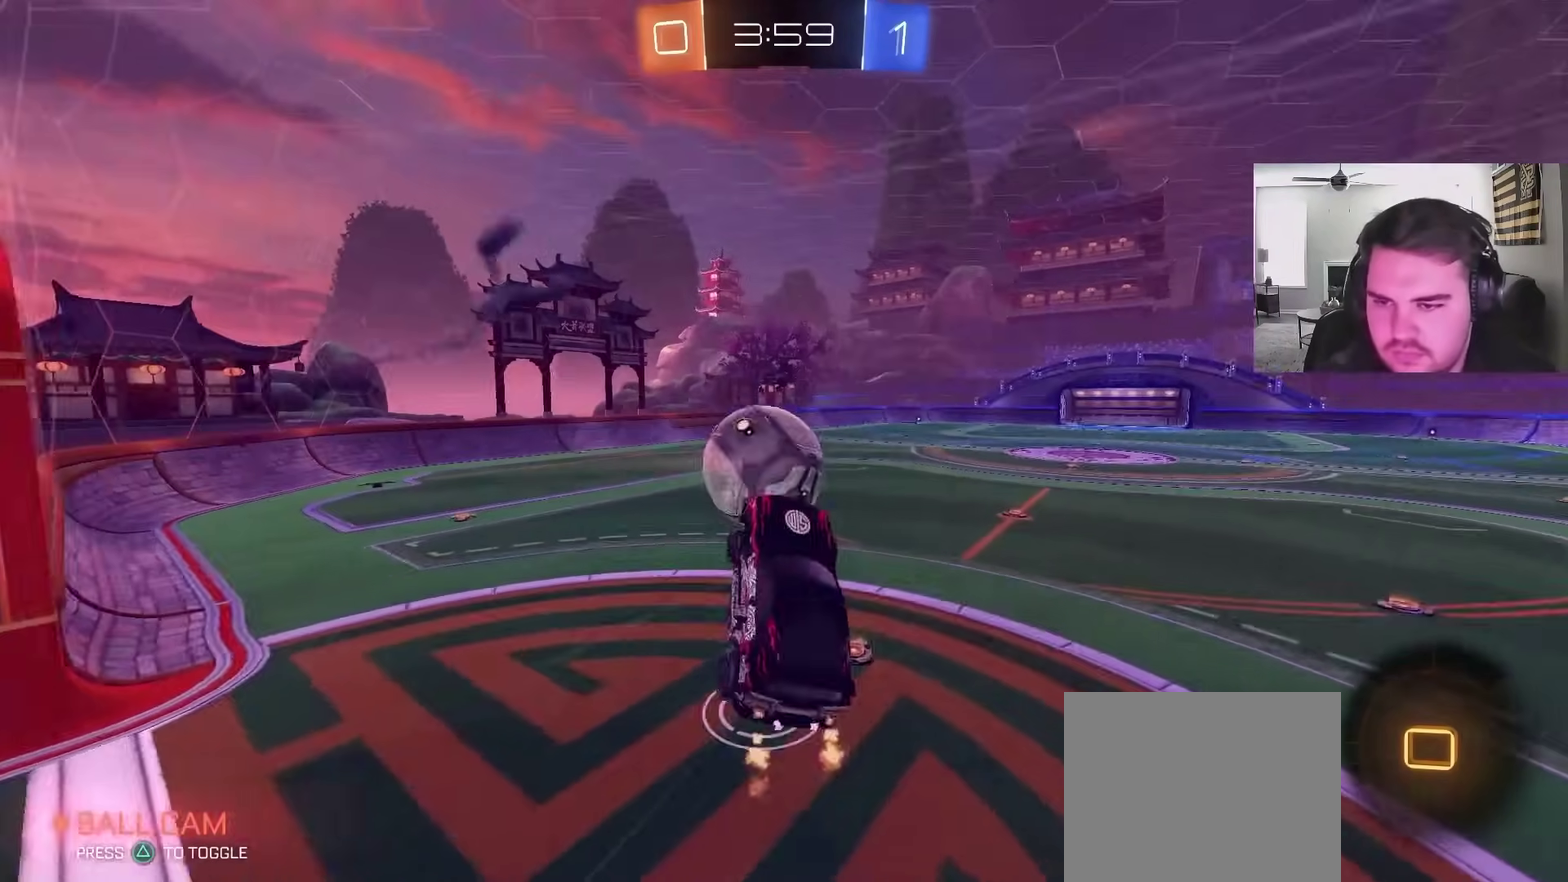
{"buttons": [], "left_stick": "up", "right_stick": "center"}
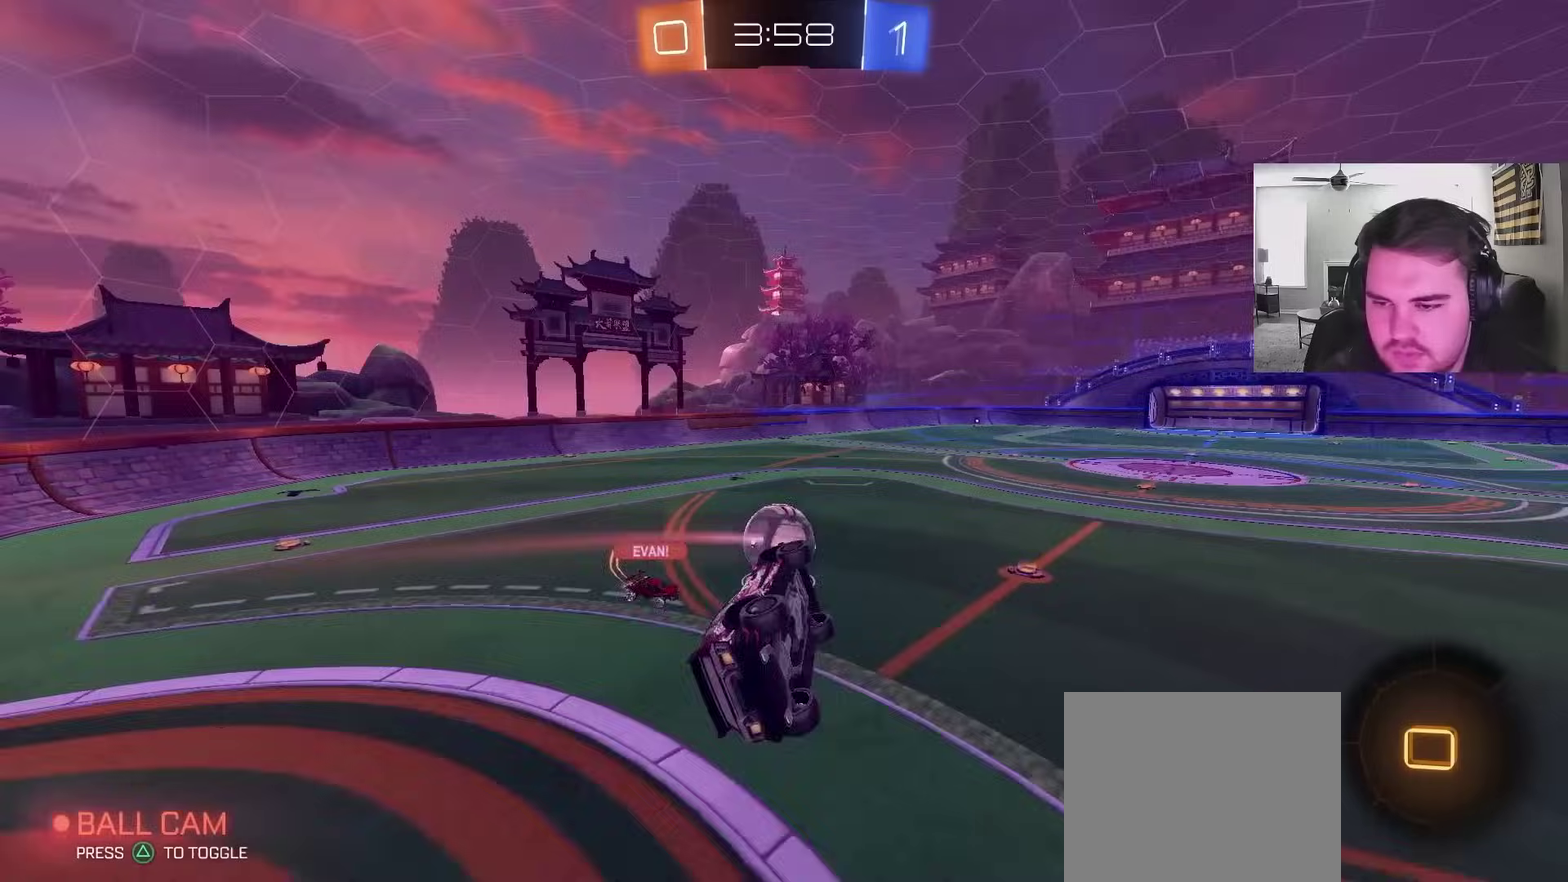
{"buttons": ["R2"], "left_stick": "center", "right_stick": "center"}
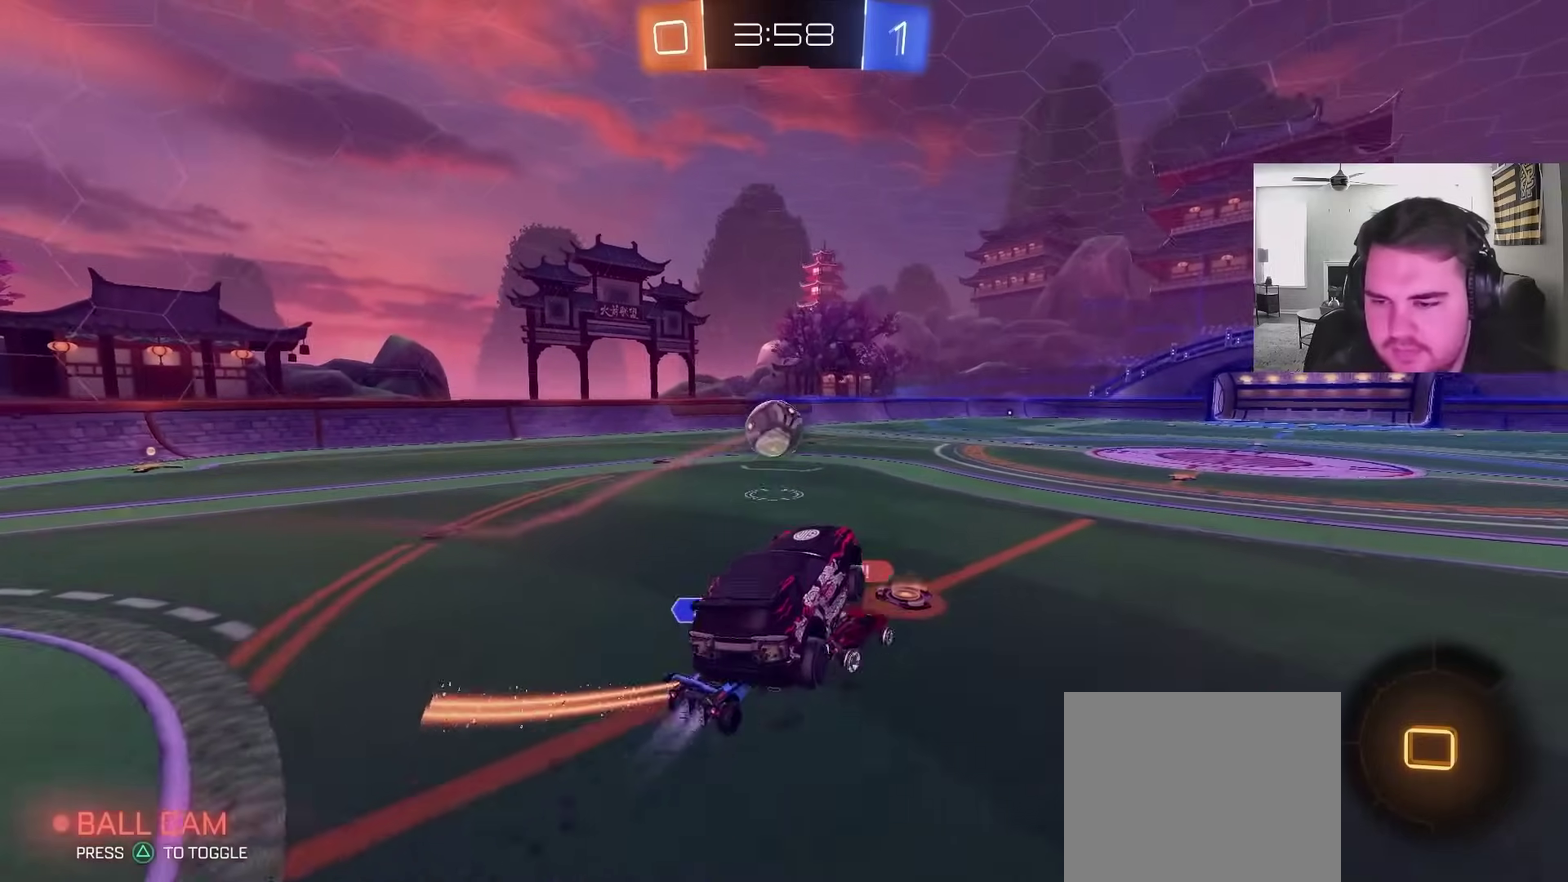
{"buttons": ["L1", "R2"], "left_stick": "left", "right_stick": "center", "events": [[300, "left_stick", "left"], [417, "L1", "down"]]}
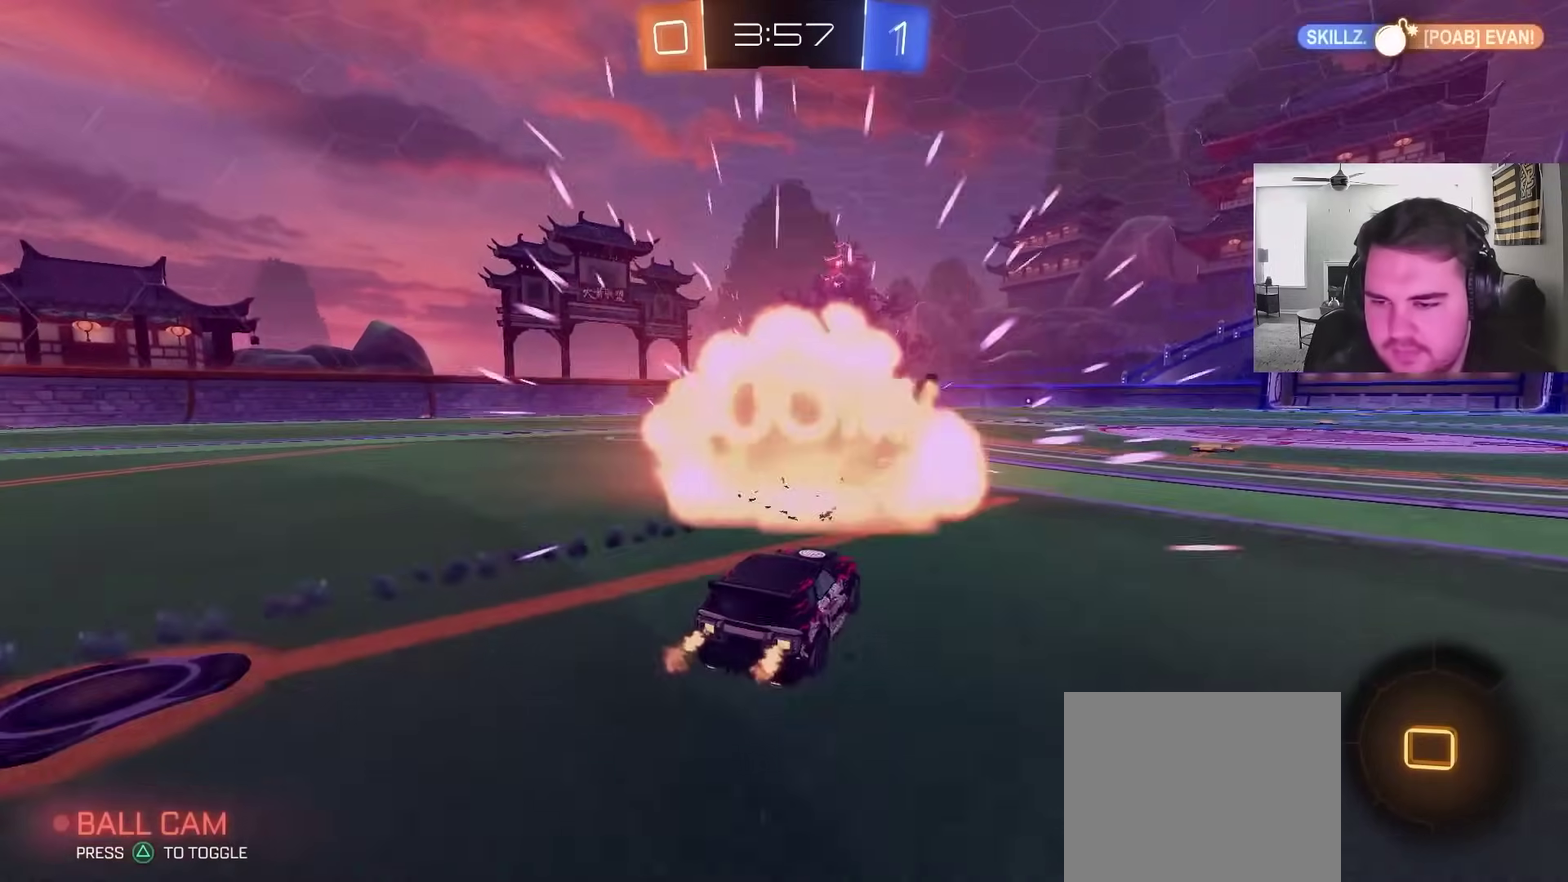
{"buttons": ["R2"], "left_stick": "left", "right_stick": "center", "events": [[17, "L1", "up"]]}
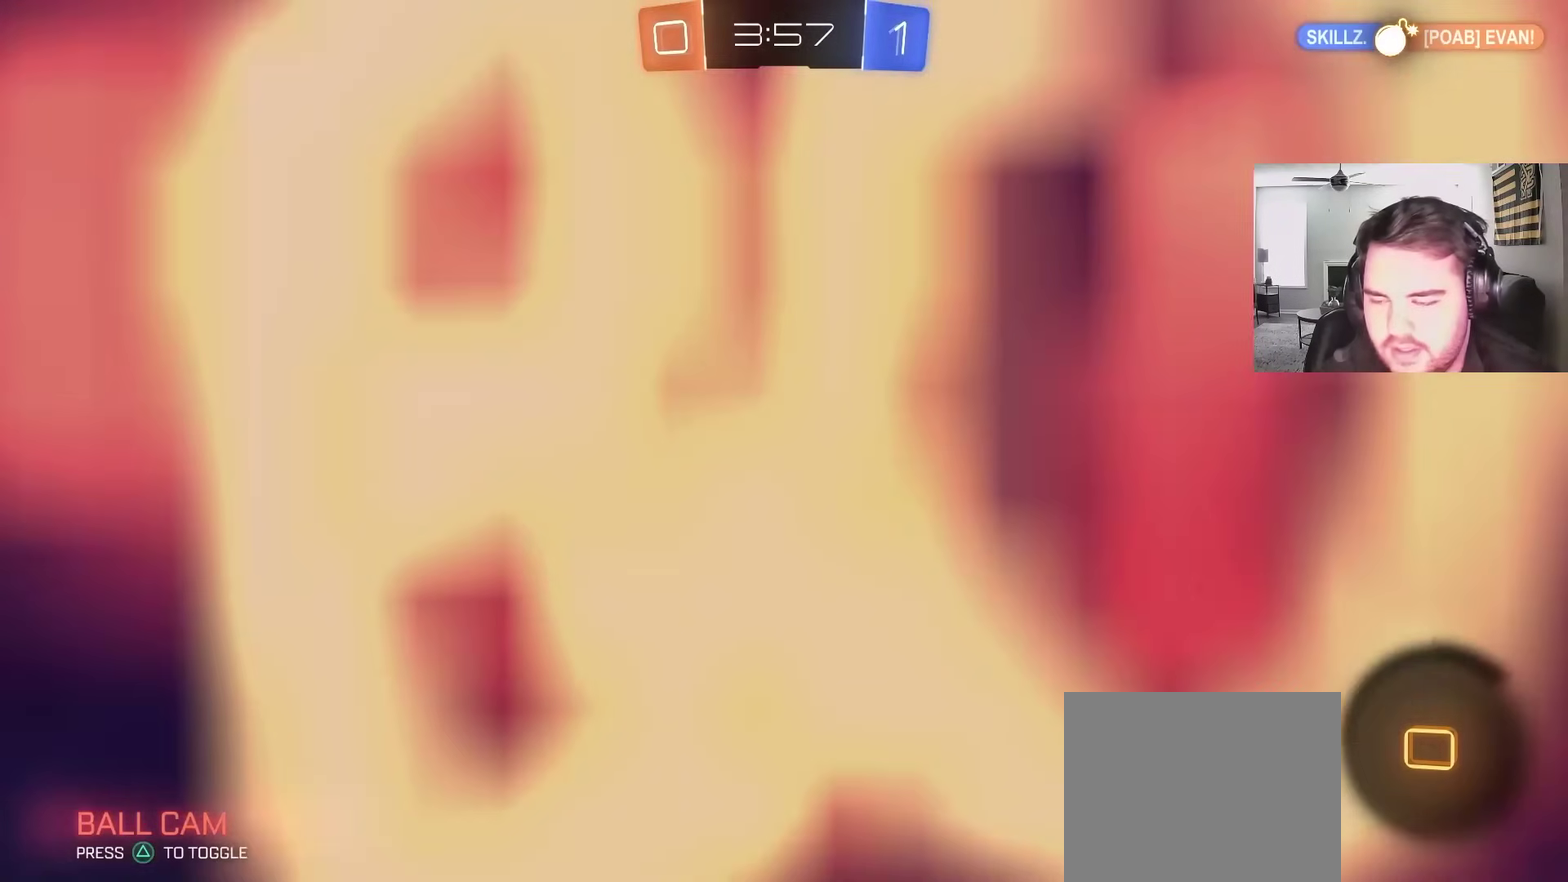
{"buttons": ["CIRCLE", "R2"], "left_stick": "down", "right_stick": "center", "events": [[67, "CIRCLE", "down"], [67, "left_stick", "center"], [150, "CROSS", "down"], [217, "CROSS", "up"], [233, "L1", "down"], [233, "left_stick", "up-left"], [267, "CROSS", "down"], [350, "TRIANGLE", "down"], [350, "left_stick", "down"], [383, "L1", "up"], [400, "CROSS", "up"], [450, "TRIANGLE", "up"]]}
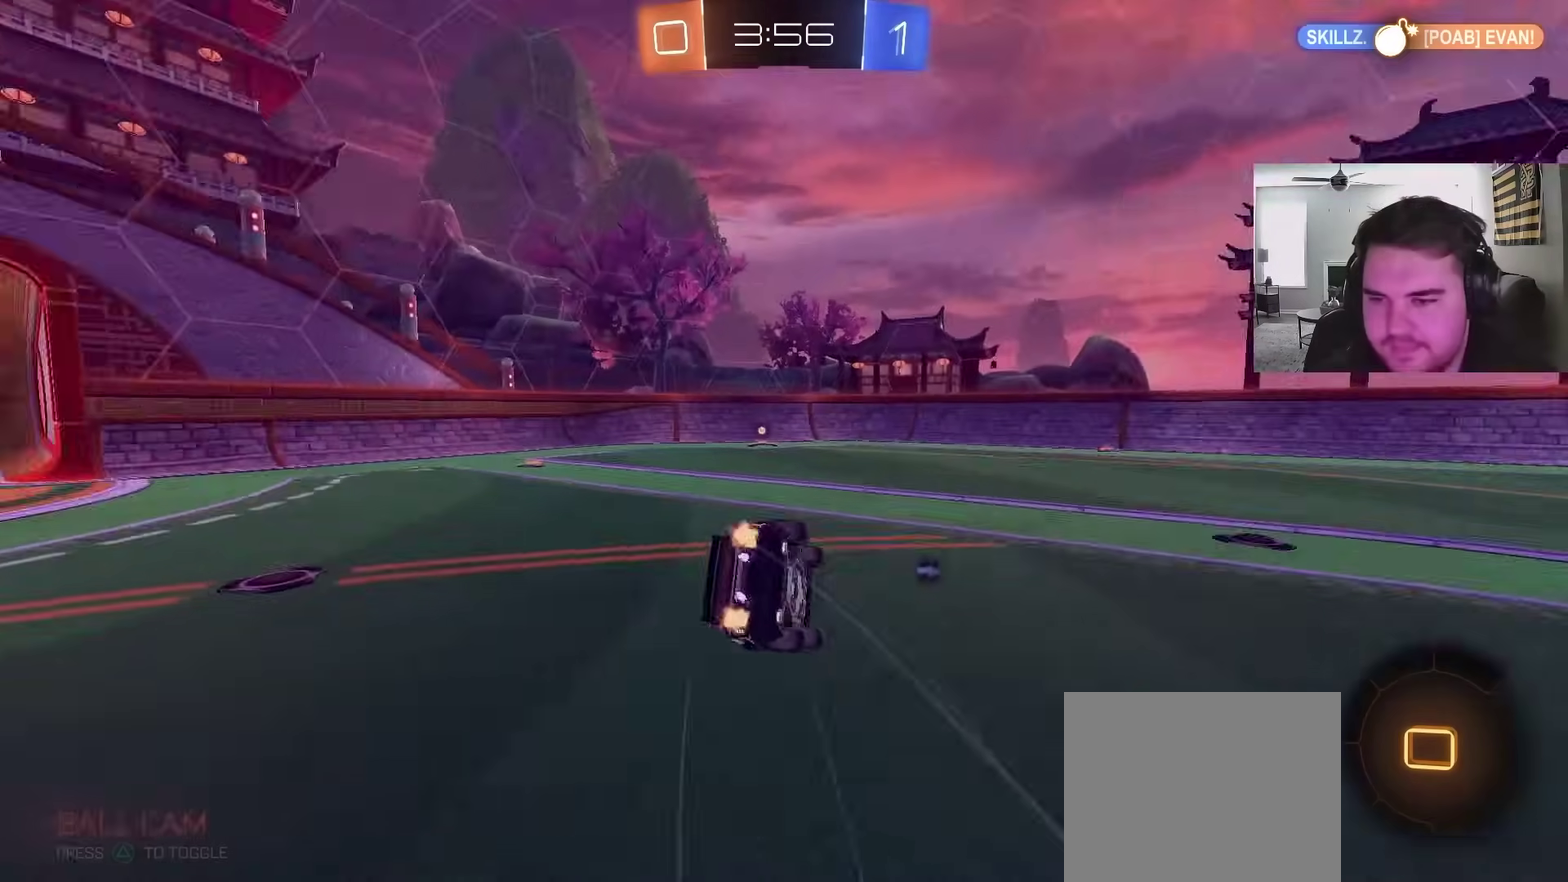
{"buttons": ["L1"], "left_stick": "down-left", "right_stick": "center", "events": [[33, "R2", "up"], [50, "L1", "down"], [67, "left_stick", "down-left"], [200, "TRIANGLE", "down"], [267, "CIRCLE", "up"], [300, "TRIANGLE", "up"], [350, "R2", "down"], [500, "R2", "up"]]}
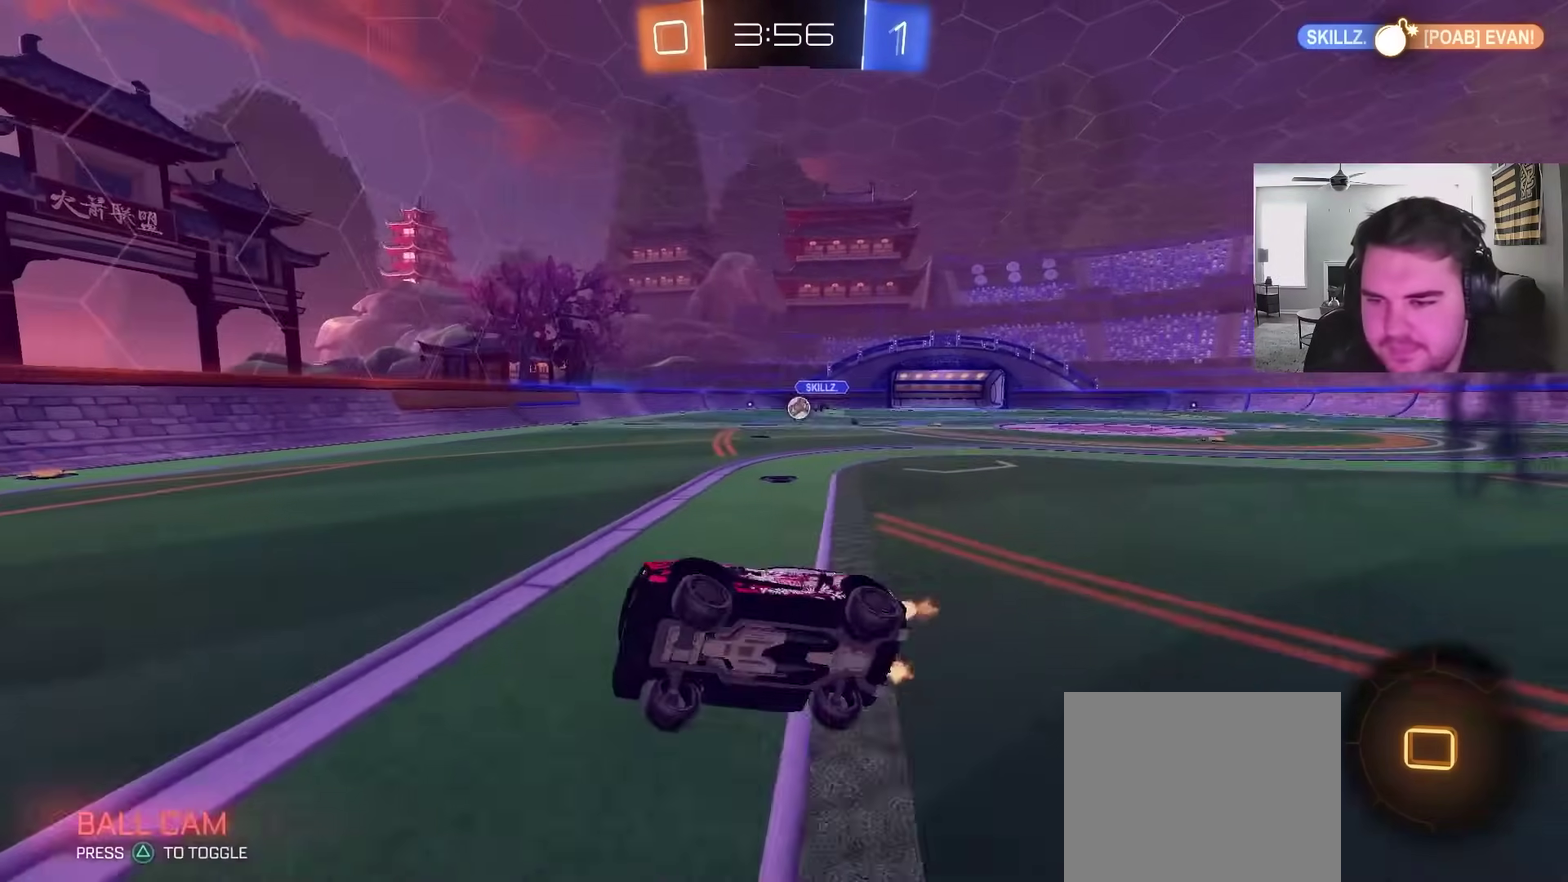
{"buttons": ["R2"], "left_stick": "center", "right_stick": "center", "events": [[67, "L1", "up"], [83, "left_stick", "center"], [400, "R2", "down"]]}
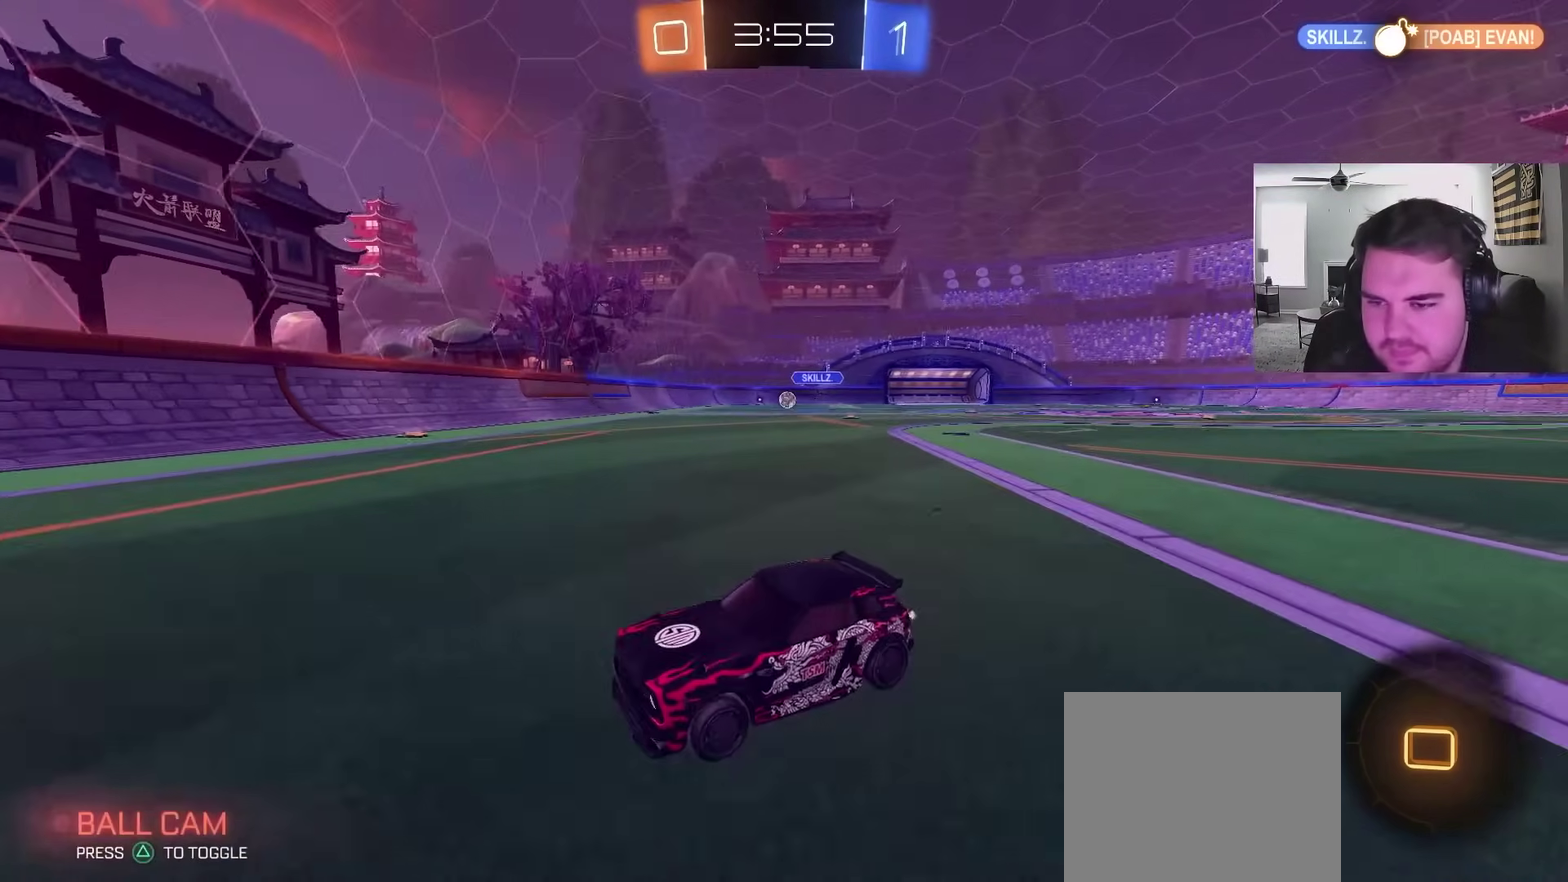
{"buttons": ["R2"], "left_stick": "right", "right_stick": "center", "events": [[50, "left_stick", "right"], [250, "left_stick", "center"], [367, "left_stick", "right"], [400, "L1", "down"], [500, "L1", "up"]]}
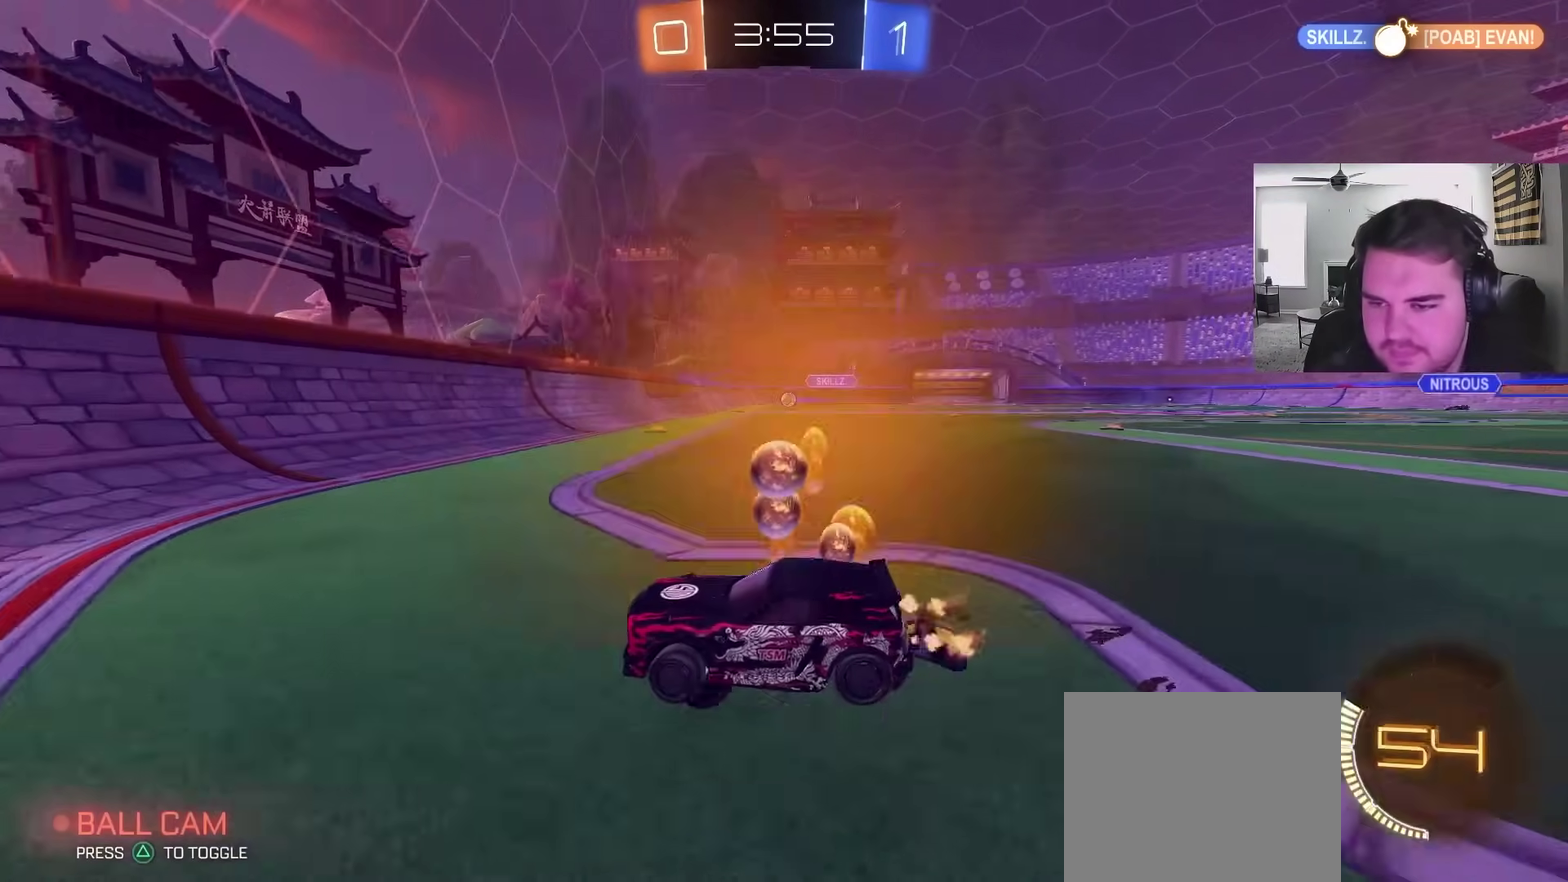
{"buttons": ["R2"], "left_stick": "down", "right_stick": "center", "events": [[183, "CIRCLE", "down"], [217, "left_stick", "down-right"], [233, "CROSS", "down"], [267, "left_stick", "down"], [300, "L1", "down"], [350, "CROSS", "up"], [400, "CIRCLE", "up"], [450, "L1", "up"]]}
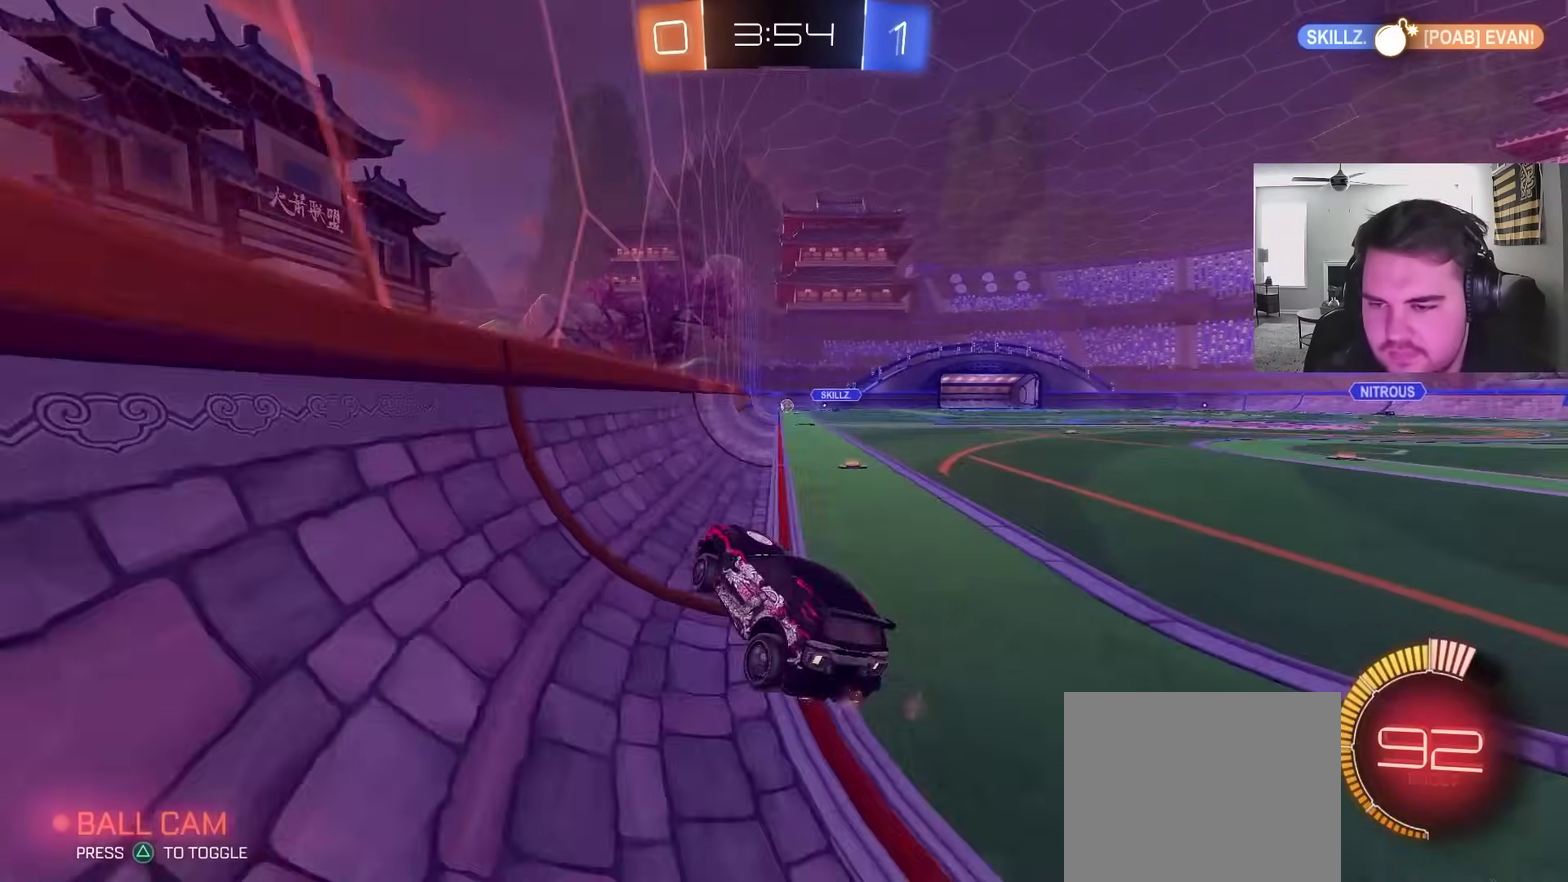
{"buttons": ["CROSS", "CIRCLE", "R2"], "left_stick": "down-left", "right_stick": "center", "events": [[33, "left_stick", "center"], [83, "CIRCLE", "down"], [100, "left_stick", "up"], [133, "CROSS", "down"], [167, "left_stick", "up-right"], [183, "CROSS", "up"], [267, "CROSS", "down"], [467, "left_stick", "down-left"]]}
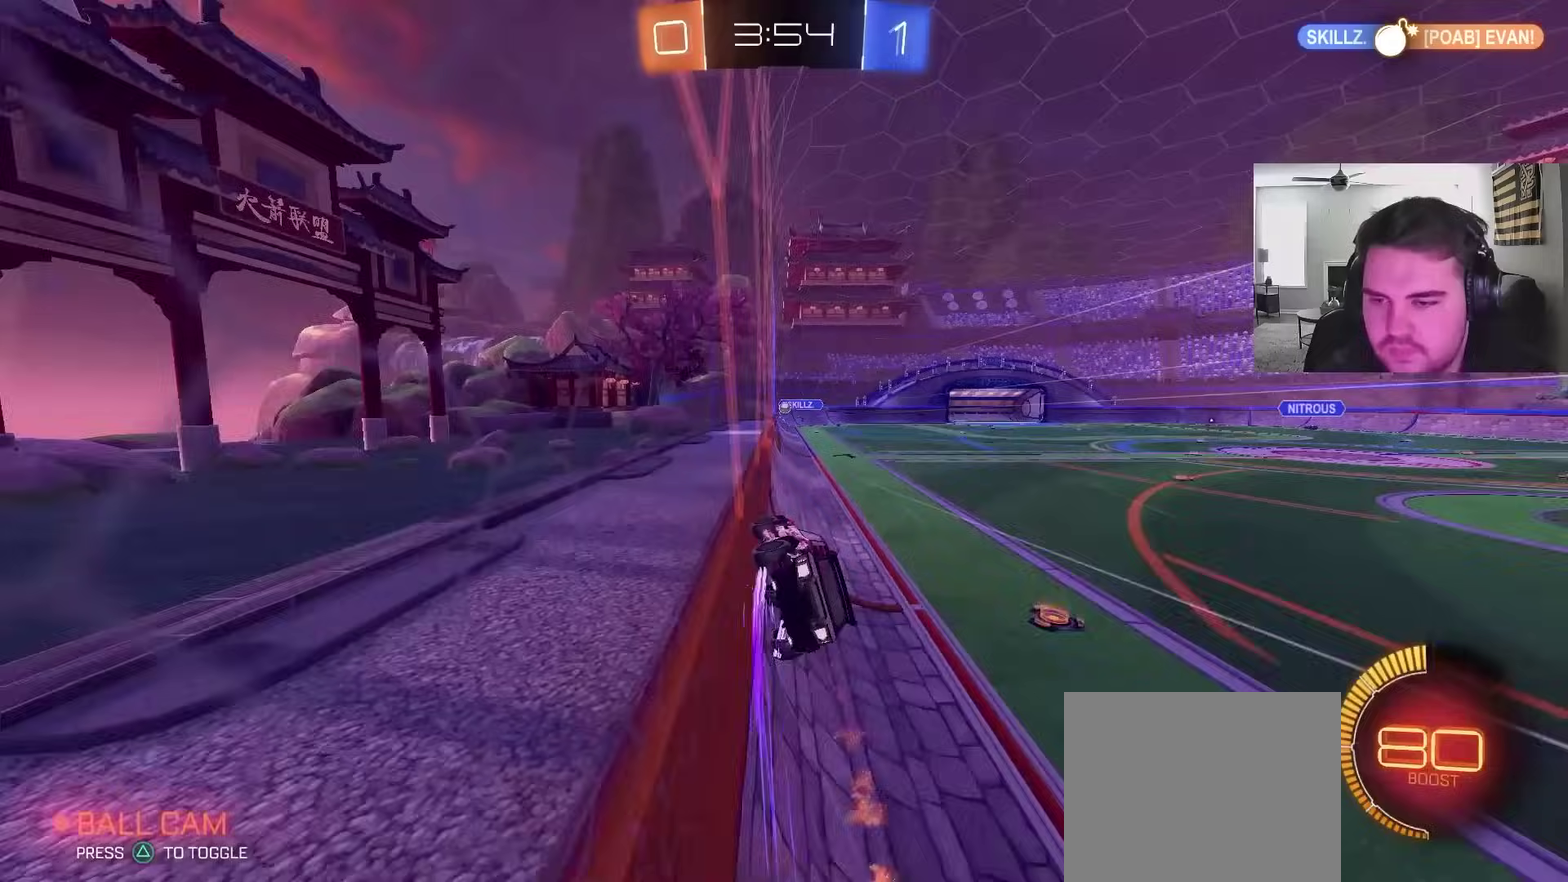
{"buttons": ["R2"], "left_stick": "left", "right_stick": "center", "events": [[50, "CROSS", "up"], [117, "CIRCLE", "up"], [117, "left_stick", "center"], [300, "left_stick", "left"]]}
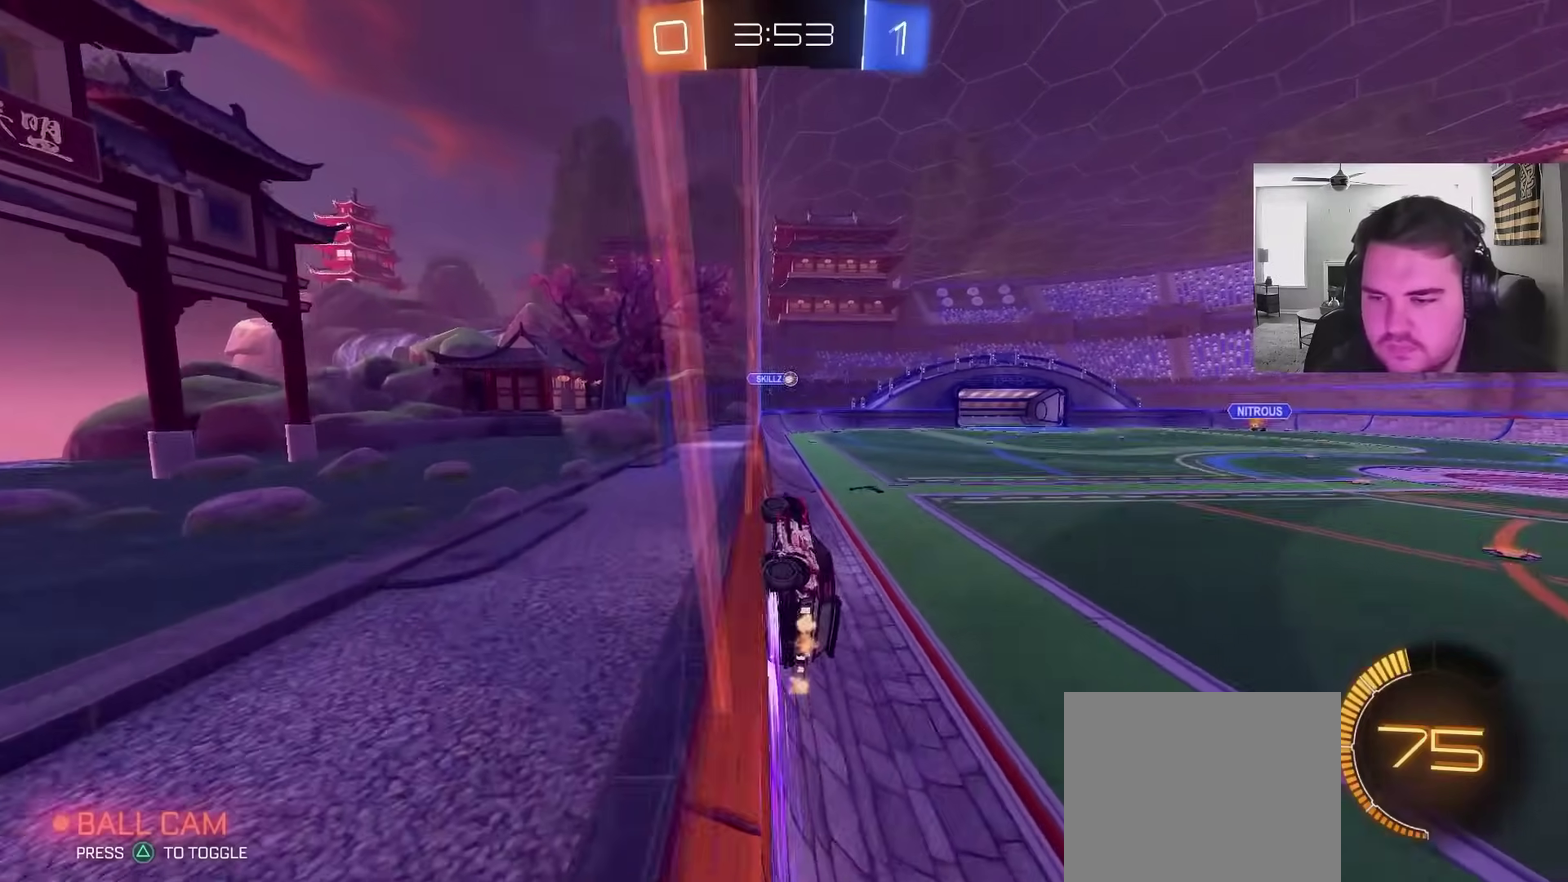
{"buttons": ["CIRCLE"], "left_stick": "down", "right_stick": "center", "events": [[50, "left_stick", "center"], [167, "CROSS", "down"], [217, "left_stick", "down-left"], [300, "R2", "up"], [317, "left_stick", "center"], [417, "left_stick", "down"], [450, "CIRCLE", "down"], [467, "CROSS", "up"]]}
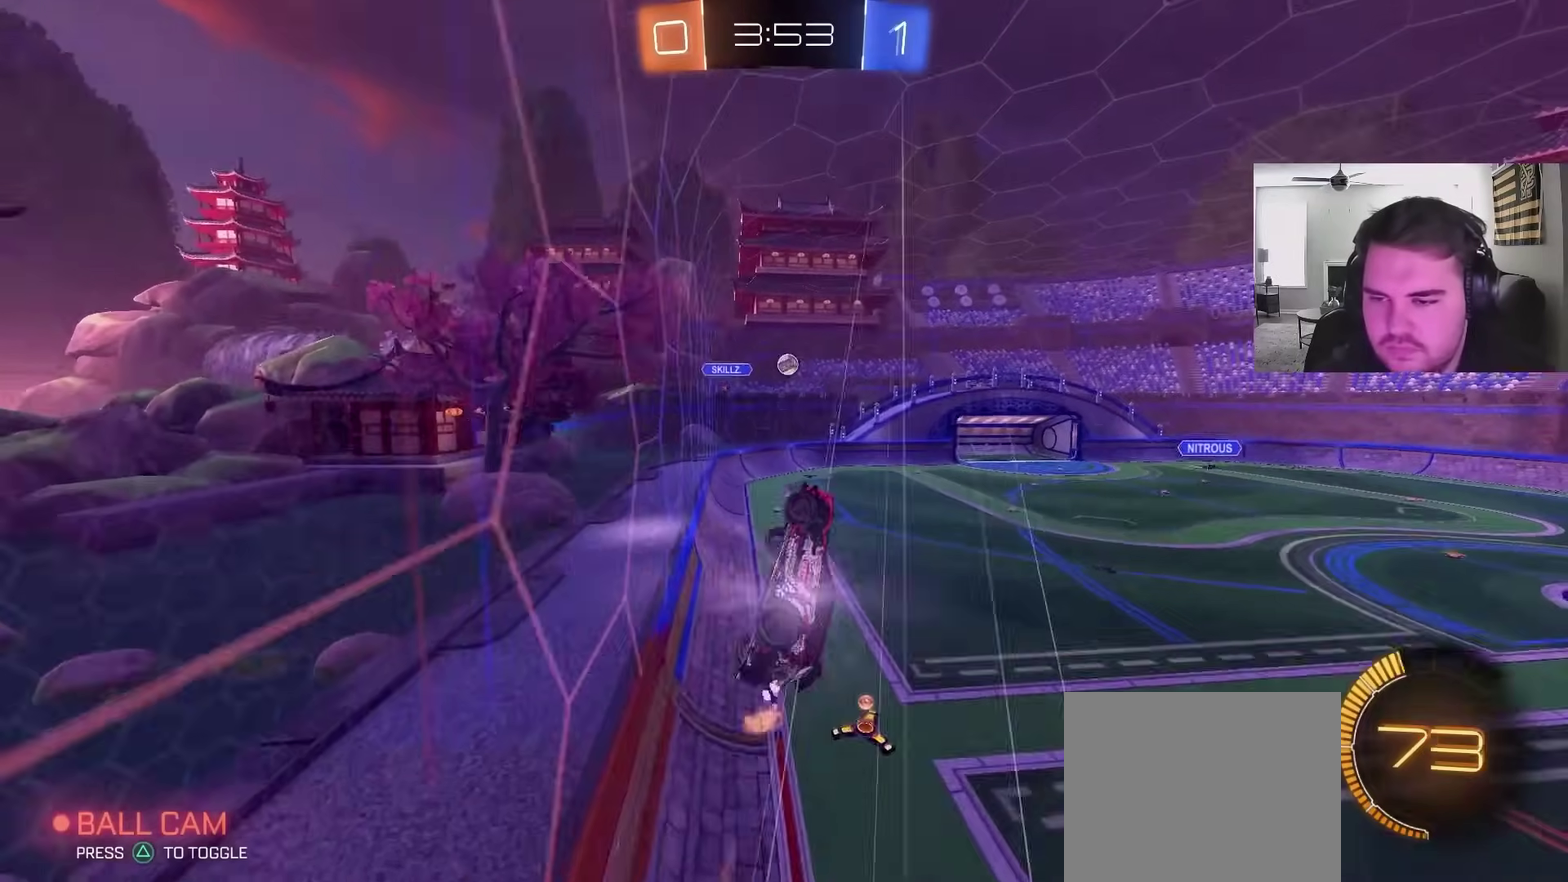
{"buttons": ["CIRCLE"], "left_stick": "down-right", "right_stick": "center", "events": [[117, "left_stick", "up-right"], [267, "CIRCLE", "up"], [300, "left_stick", "down-right"], [367, "CIRCLE", "down"]]}
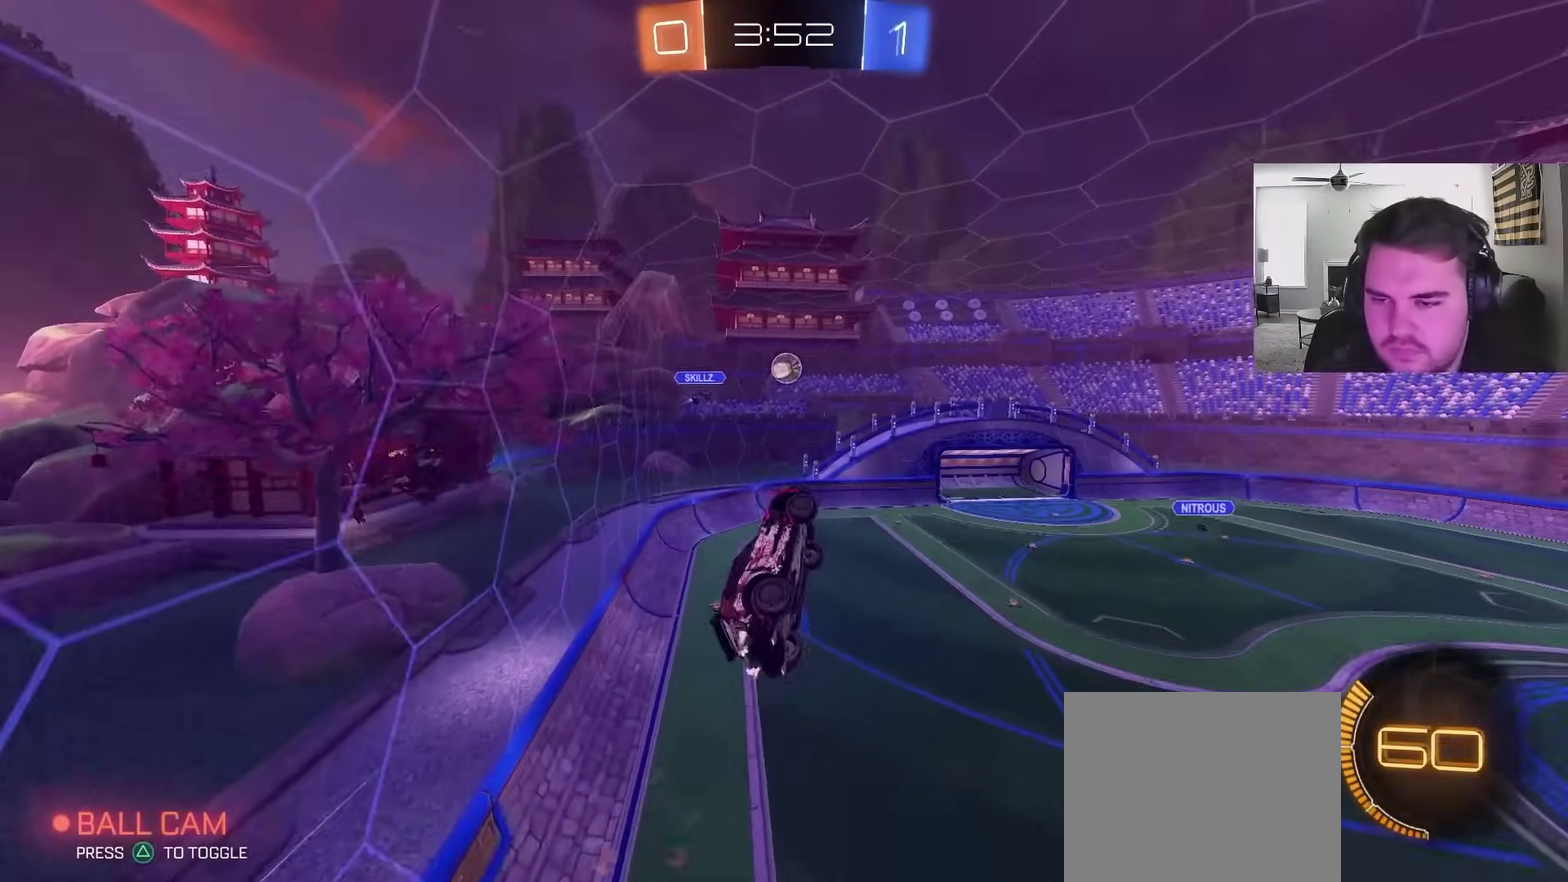
{"buttons": ["CIRCLE"], "left_stick": "up", "right_stick": "center", "events": [[50, "left_stick", "up-right"], [317, "left_stick", "center"], [433, "left_stick", "up"]]}
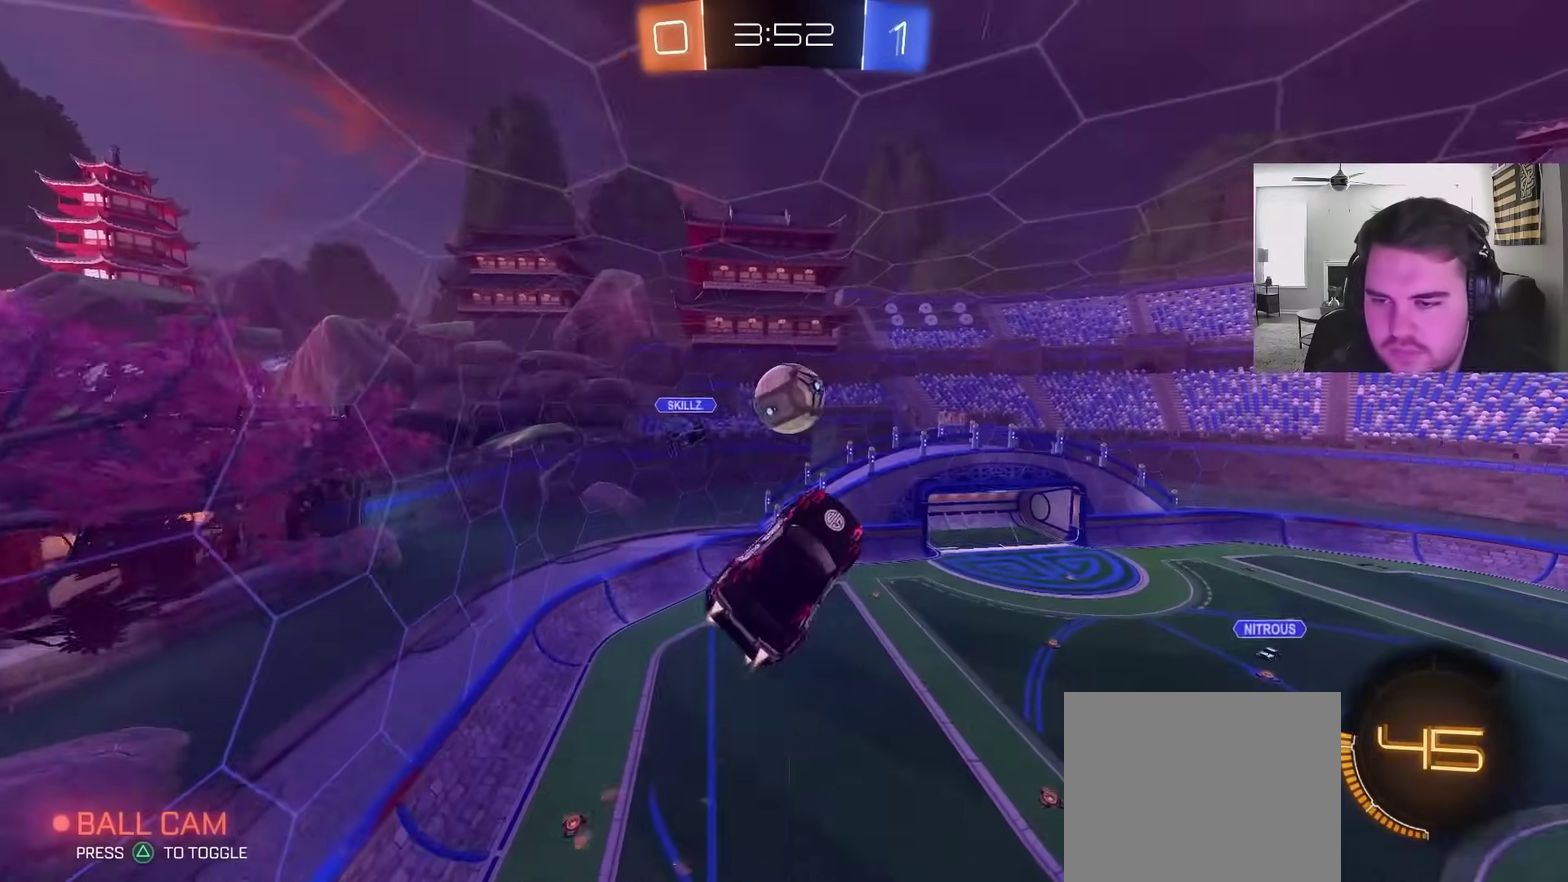
{"buttons": [], "left_stick": "center", "right_stick": "center", "events": [[117, "CIRCLE", "up"], [133, "left_stick", "up-left"], [183, "left_stick", "center"], [217, "CIRCLE", "down"], [233, "left_stick", "down"], [333, "CIRCLE", "up"], [350, "left_stick", "center"]]}
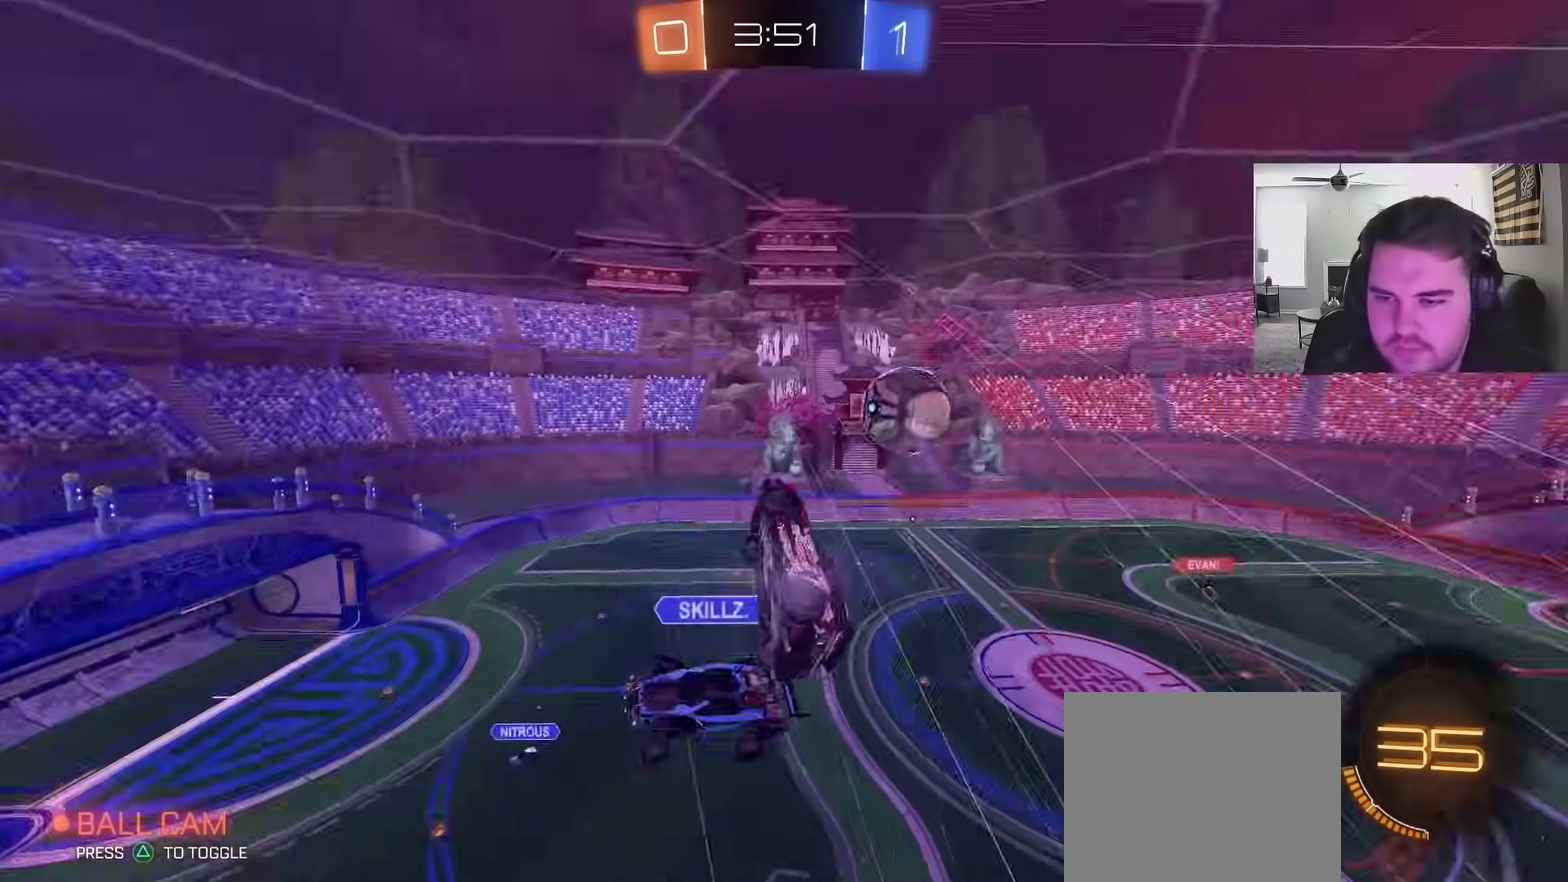
{"buttons": [], "left_stick": "down", "right_stick": "center", "events": [[33, "left_stick", "down-left"], [233, "left_stick", "up"], [317, "left_stick", "right"], [417, "left_stick", "down-right"], [483, "left_stick", "down"]]}
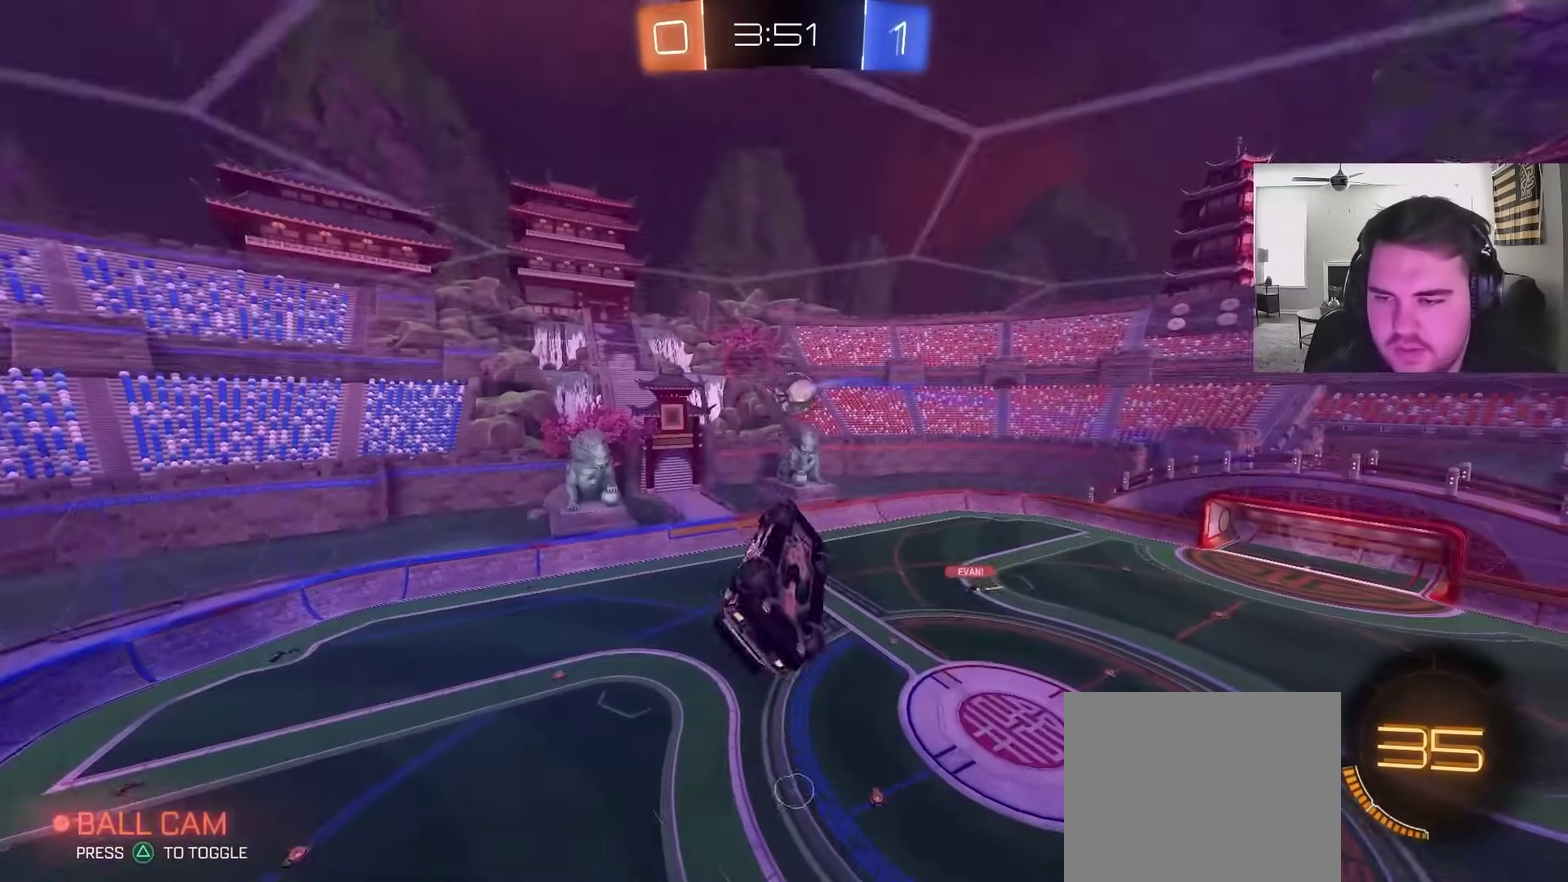
{"buttons": ["CIRCLE"], "left_stick": "up-left", "right_stick": "center", "events": [[67, "left_stick", "down-left"], [283, "left_stick", "center"], [350, "CIRCLE", "down"], [400, "left_stick", "up-left"]]}
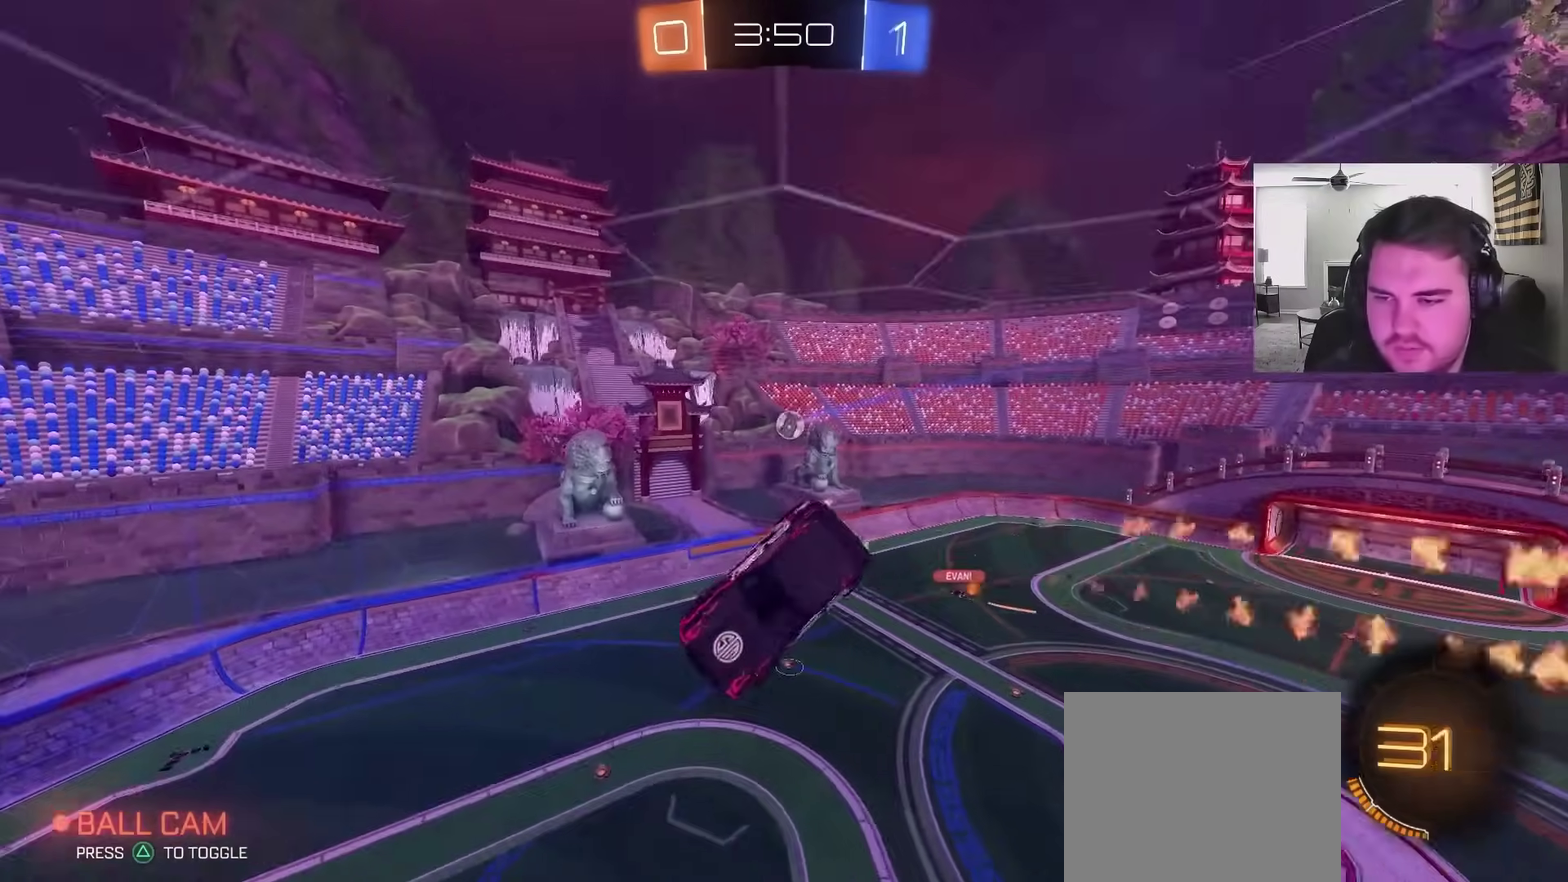
{"buttons": ["CIRCLE"], "left_stick": "down-right", "right_stick": "center", "events": [[17, "left_stick", "up"], [67, "TRIANGLE", "down"], [183, "left_stick", "center"], [233, "TRIANGLE", "up"], [333, "left_stick", "right"], [350, "CIRCLE", "up"], [383, "left_stick", "up-right"], [433, "CIRCLE", "down"], [450, "left_stick", "right"], [500, "left_stick", "down-right"]]}
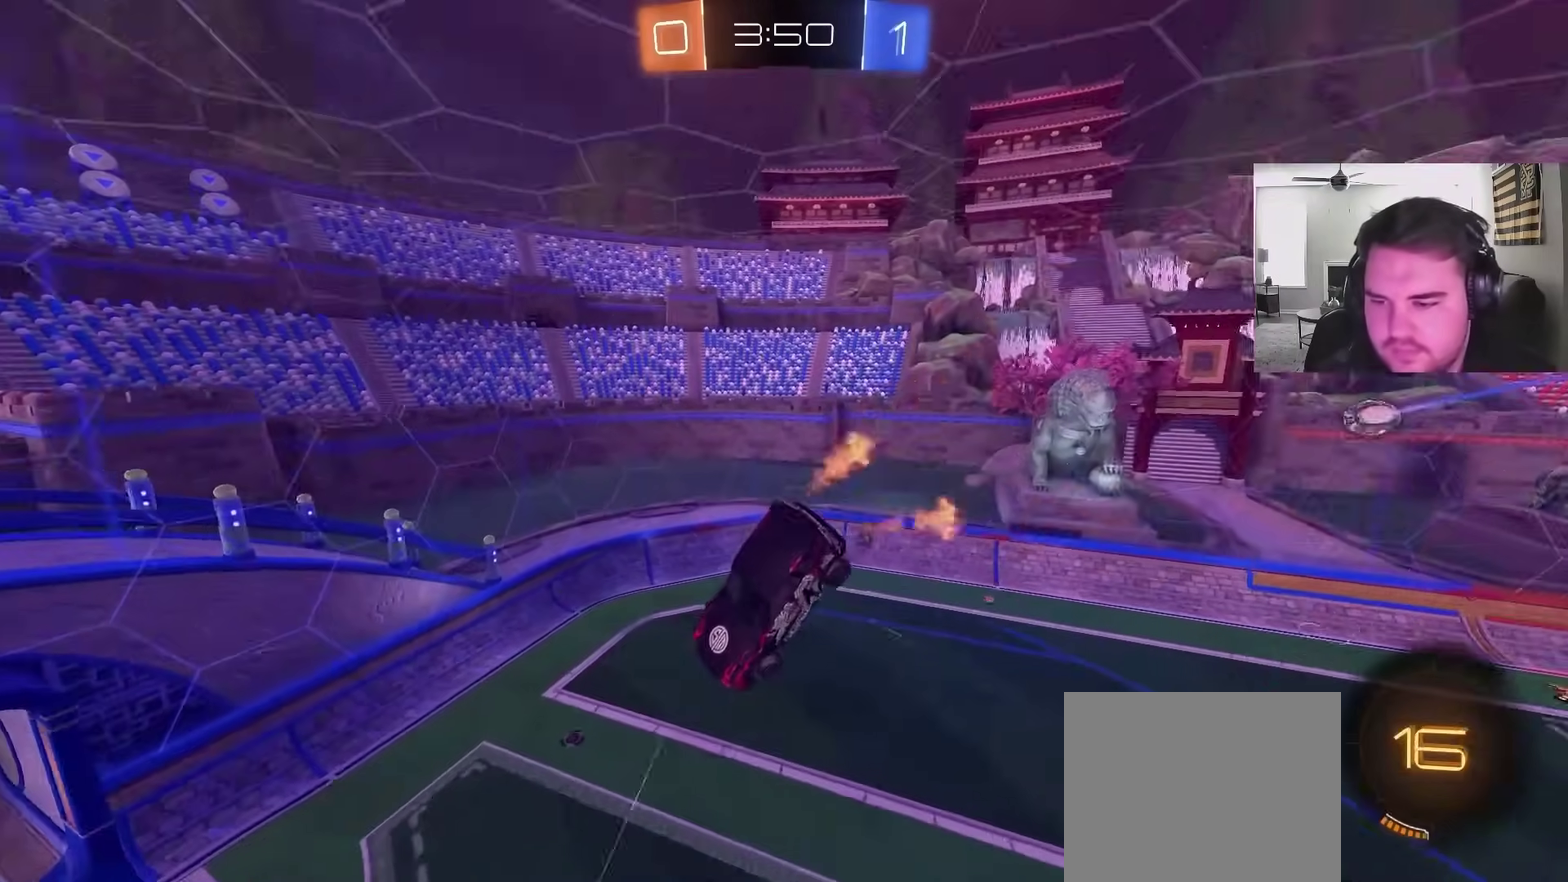
{"buttons": [], "left_stick": "center", "right_stick": "center", "events": [[50, "CIRCLE", "up"], [200, "left_stick", "center"], [283, "TRIANGLE", "down"], [367, "left_stick", "down-right"], [383, "TRIANGLE", "up"], [483, "left_stick", "center"]]}
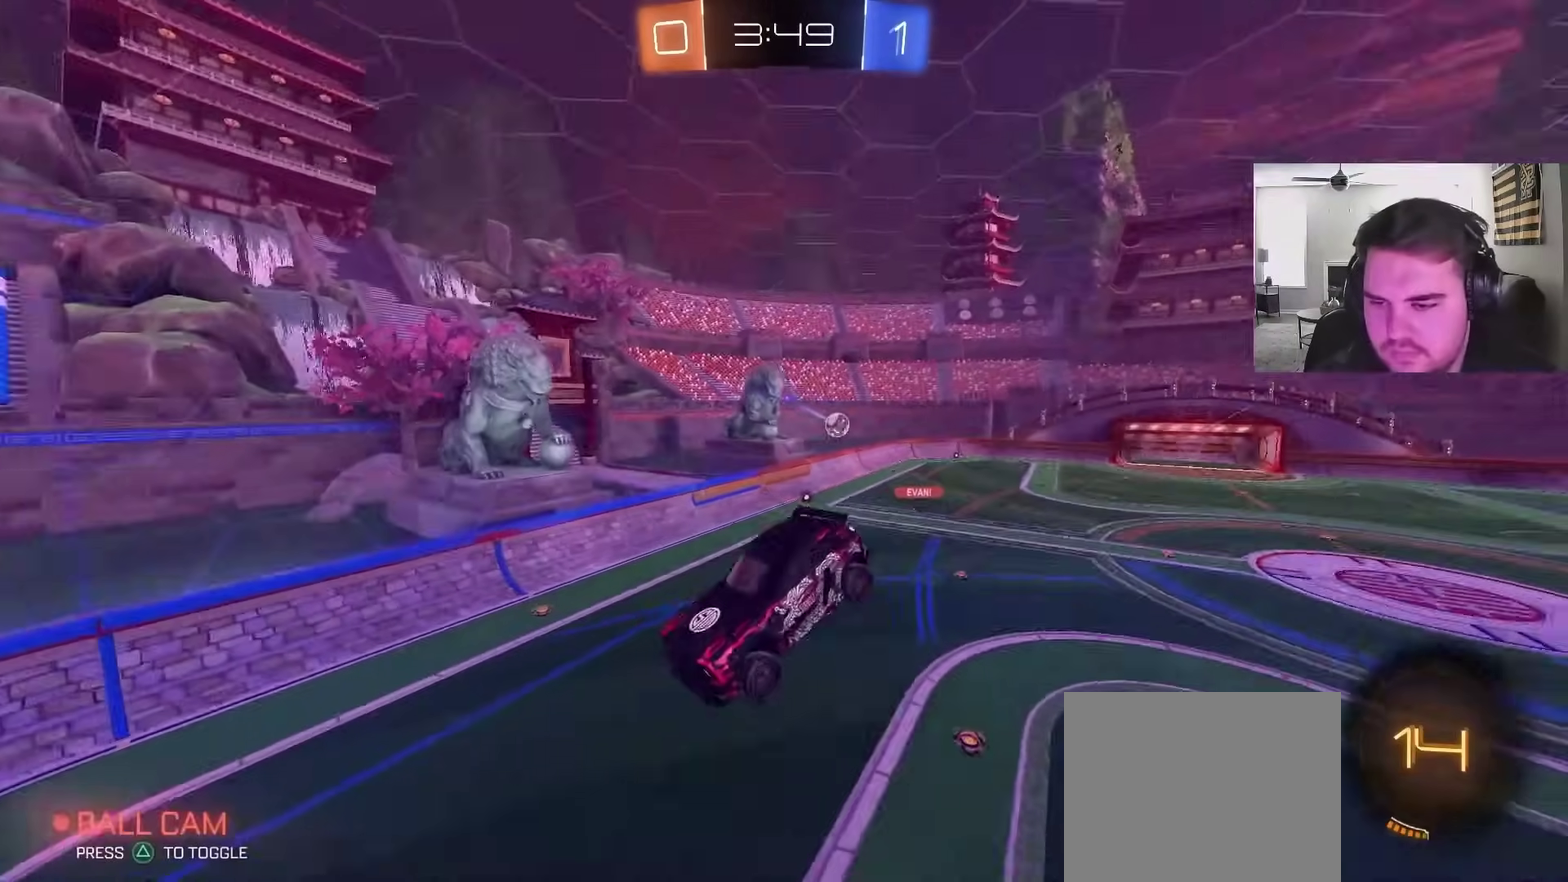
{"buttons": ["R2"], "left_stick": "right", "right_stick": "center", "events": [[150, "R2", "down"], [183, "left_stick", "down-left"], [267, "L1", "down"], [317, "left_stick", "center"], [350, "L1", "up"], [467, "left_stick", "right"]]}
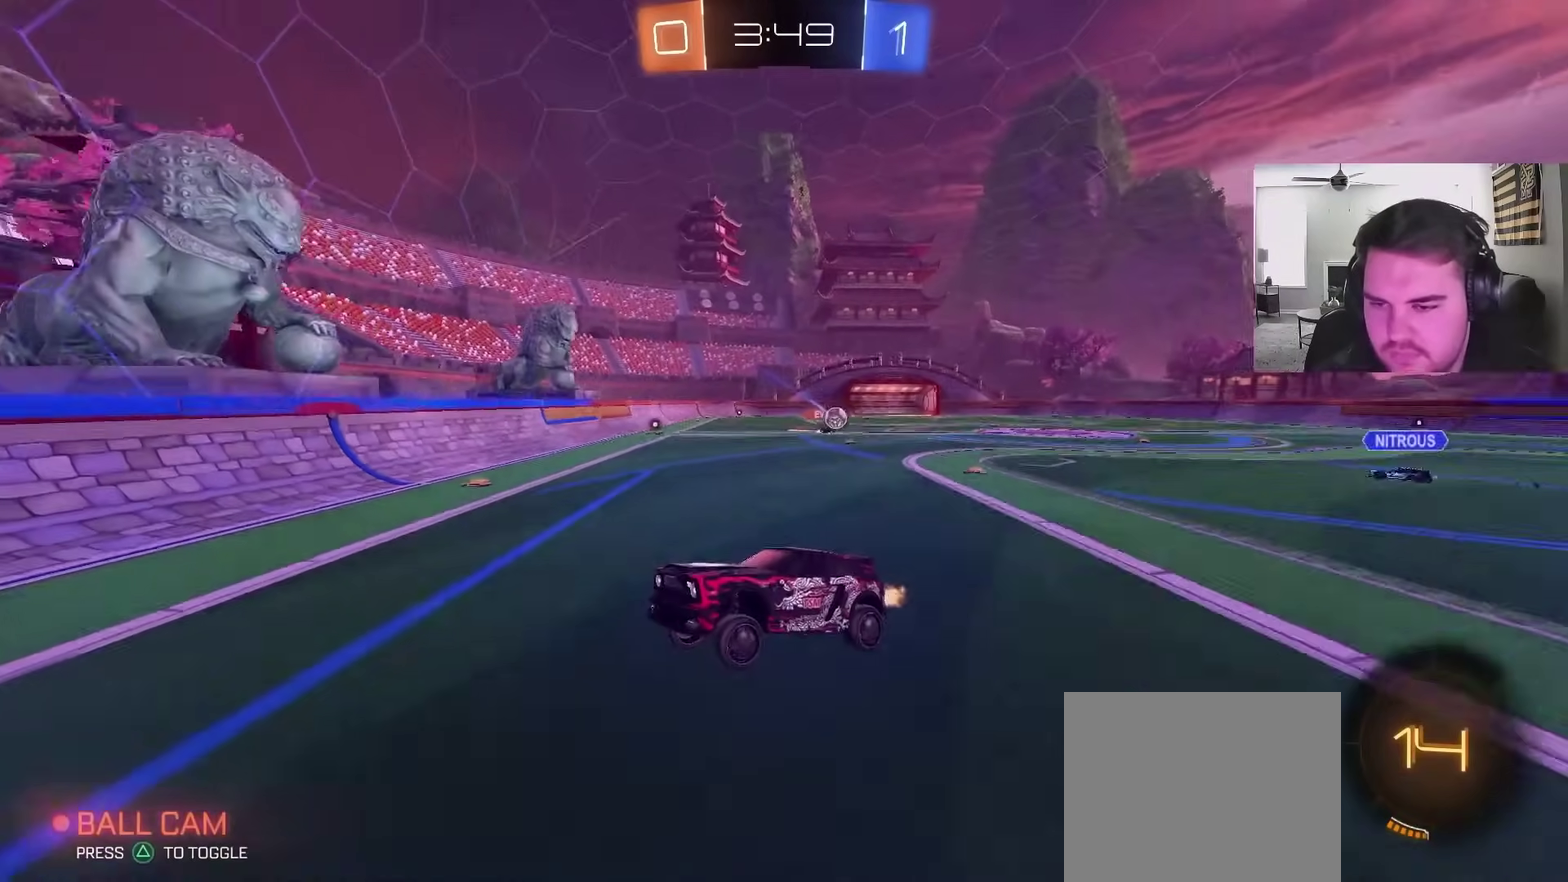
{"buttons": ["CIRCLE", "R2"], "left_stick": "right", "right_stick": "center", "events": [[233, "L1", "down"], [300, "L1", "up"], [350, "CIRCLE", "down"]]}